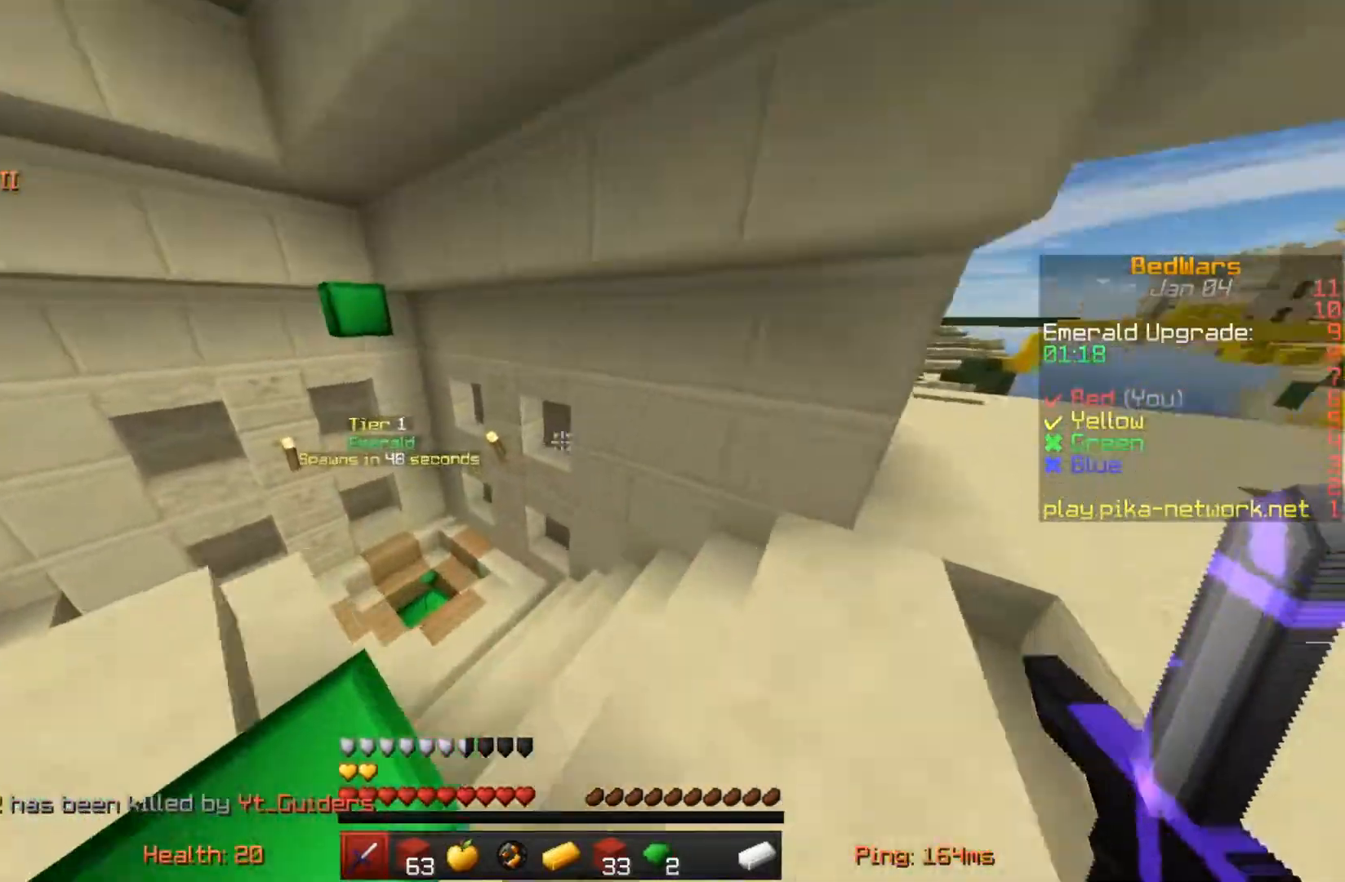
Gameplay with keyboard and mouse; each line is a JSON object with the keys and mouse buttons held at the frame after it. "events" lists presses ("down") and releases ("up") of "a", "d", "s", "space", "w", "mouse_left" and "mouse_right" between this image and that frame as [ms after this image, input, new state], when the widget could be followed in between. "mouse_left", "mouse_right" = the "left", "right" buttons of the "mouse" list. No other keys are recorded. Fast repeated clicks can show as one long hold. Mouse movement is not recorded.
{"keys": ["w"], "mouse": [], "events": []}
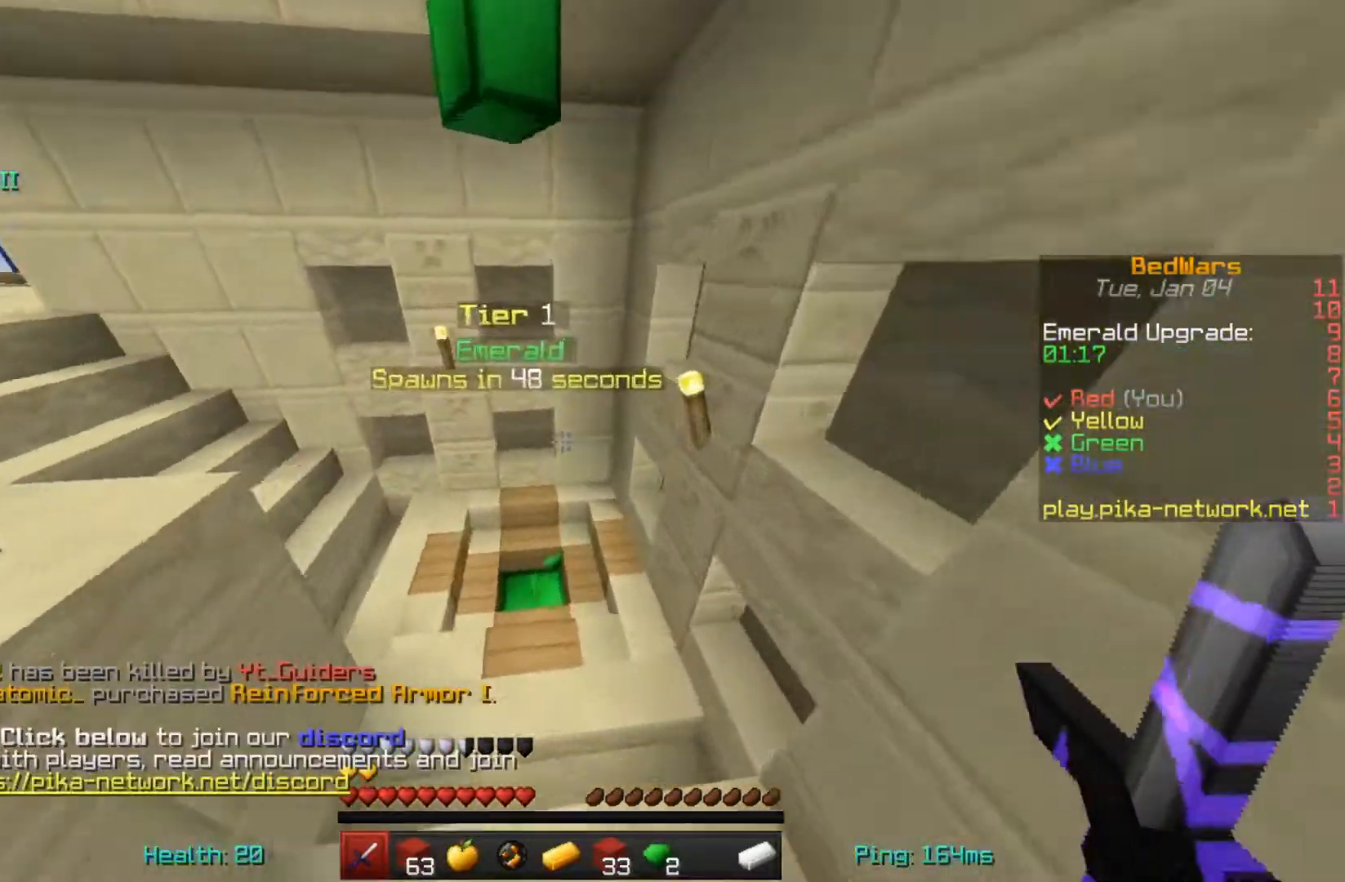
{"keys": ["w"], "mouse": [], "events": []}
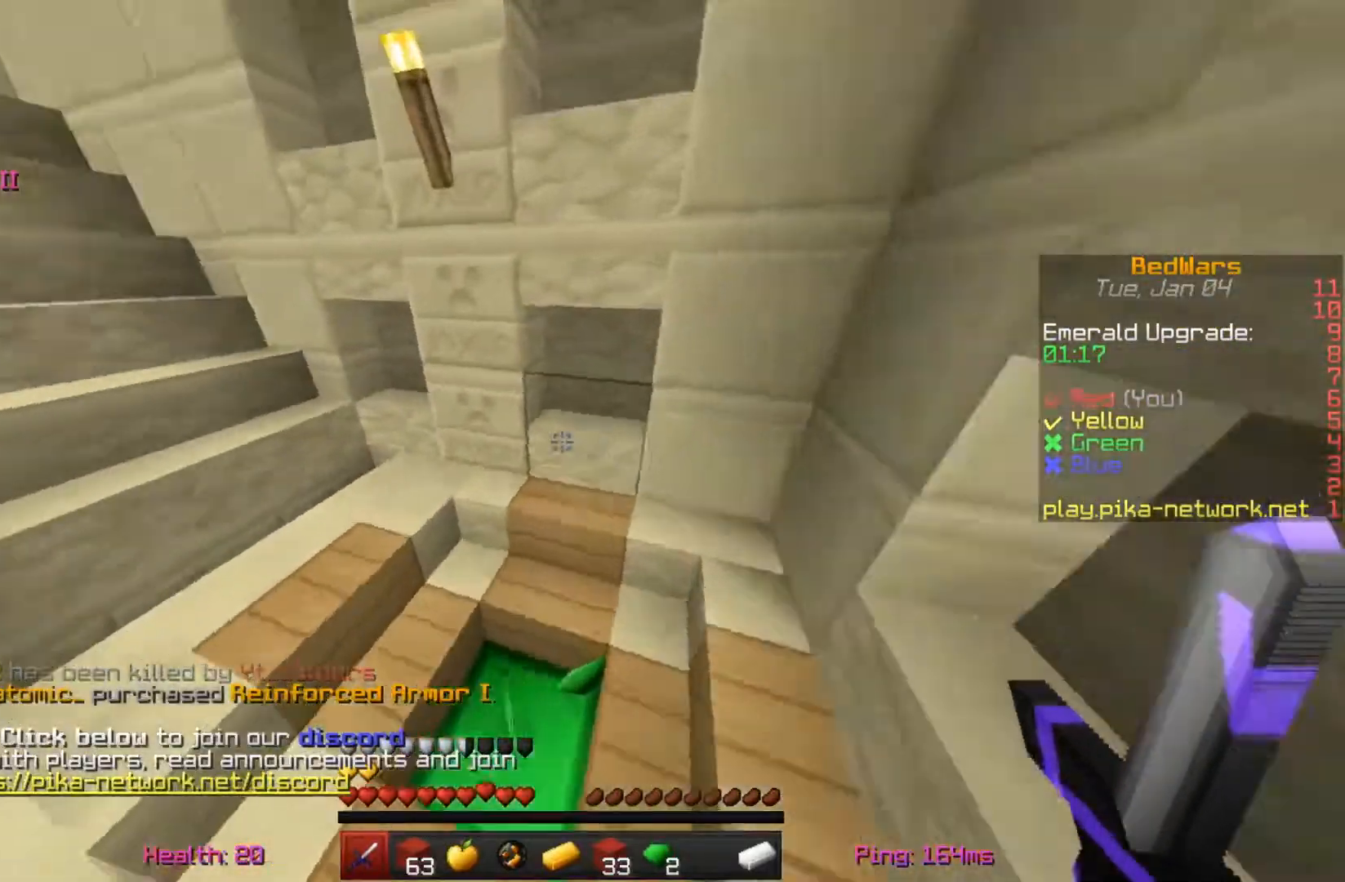
{"keys": ["space", "w"], "mouse": [], "events": [[450, "space", "down"]]}
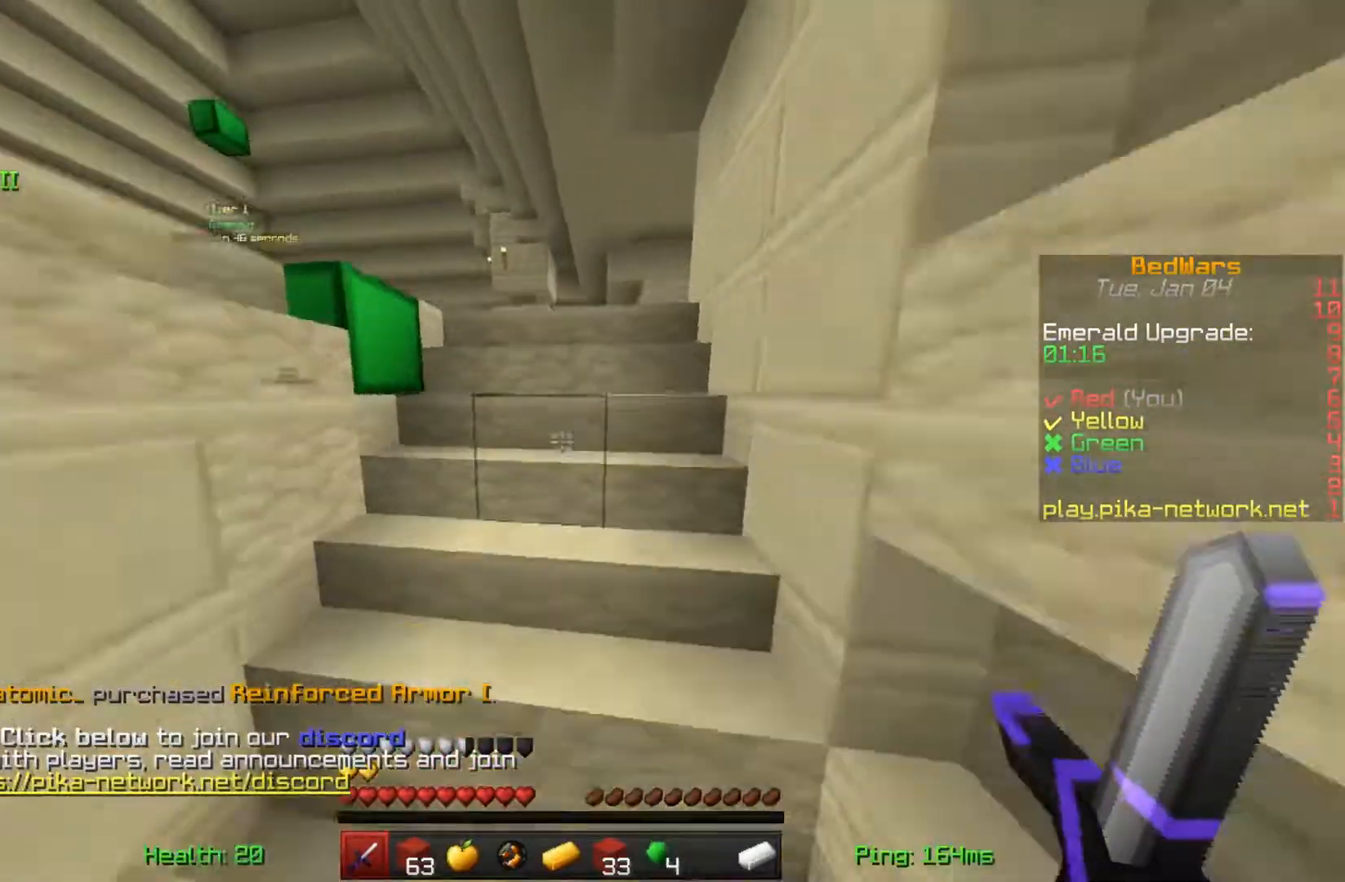
{"keys": ["space", "w"], "mouse": [], "events": []}
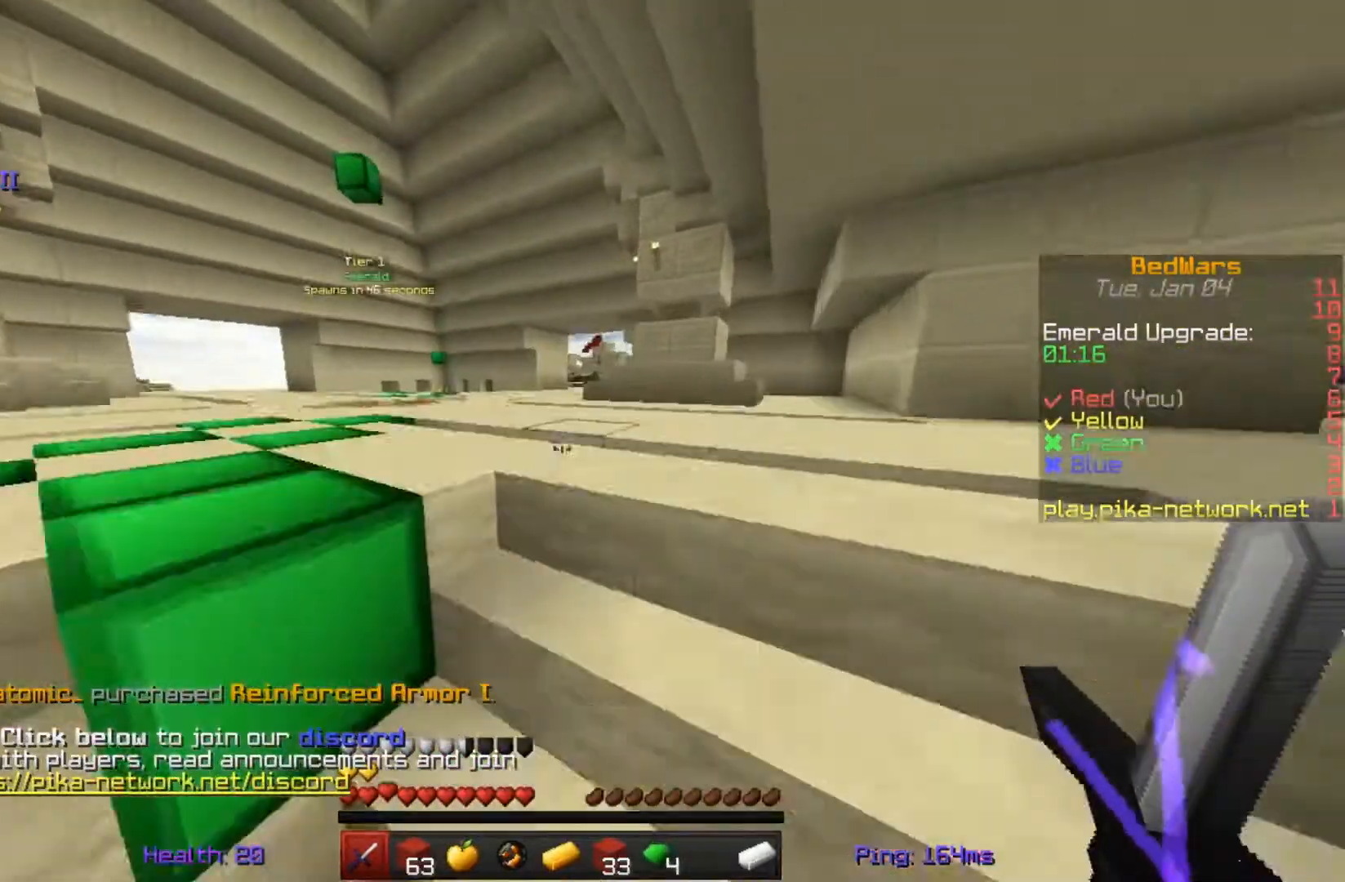
{"keys": ["s"], "mouse": [], "events": [[17, "space", "up"], [317, "w", "up"], [450, "s", "down"]]}
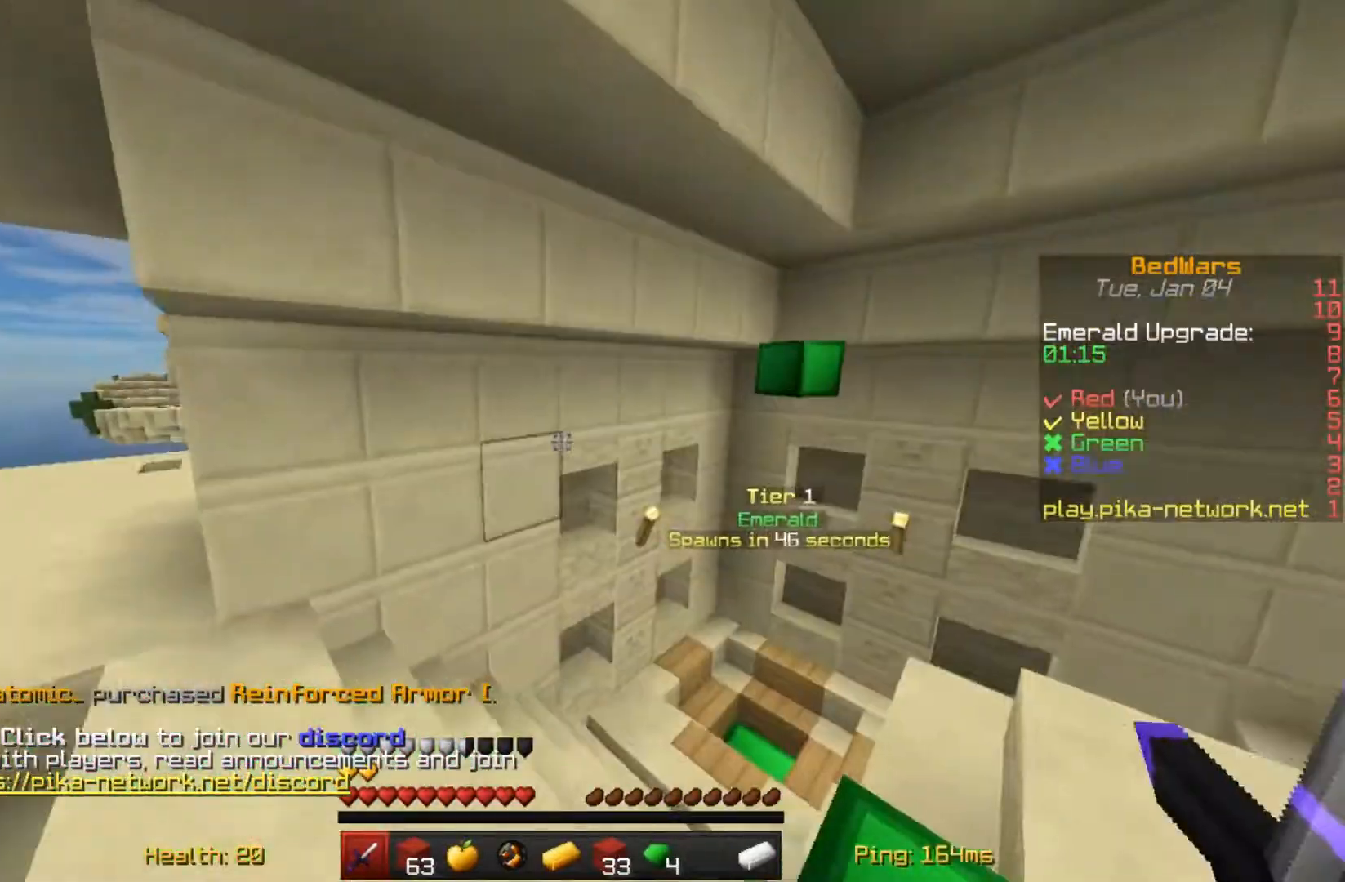
{"keys": ["w"], "mouse": [], "events": [[250, "s", "up"], [417, "w", "down"]]}
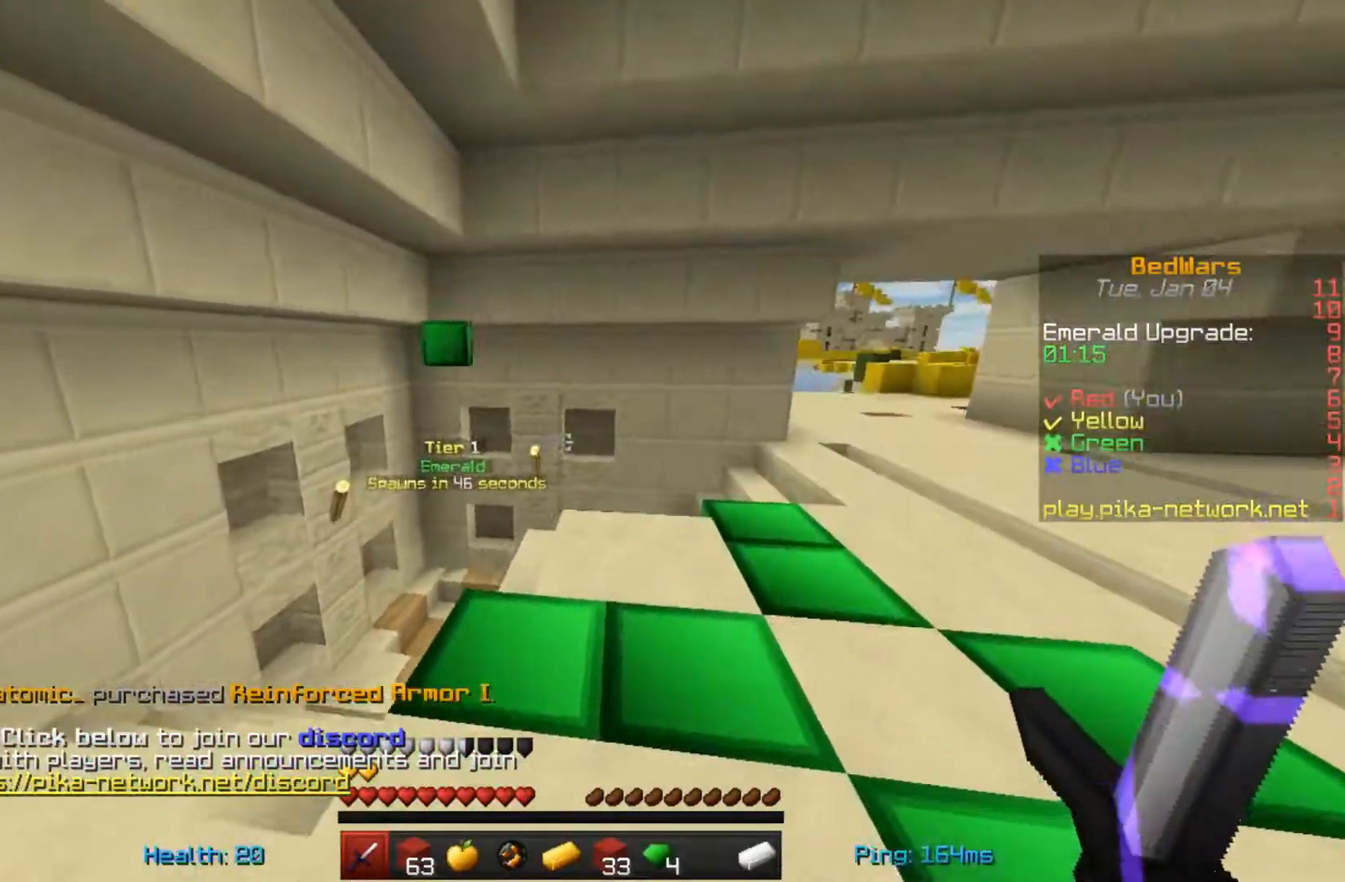
{"keys": ["w"], "mouse": [], "events": []}
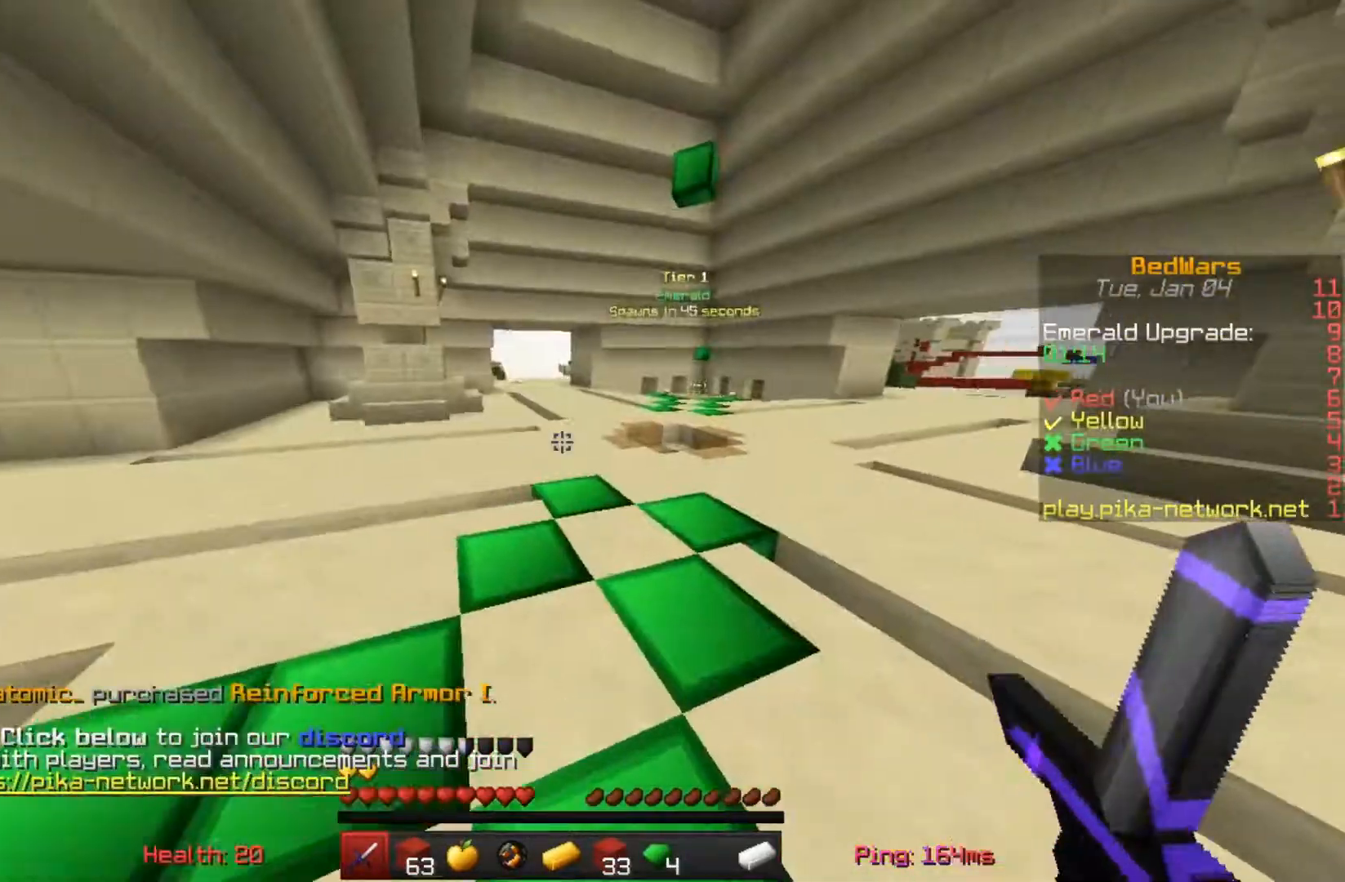
{"keys": ["space", "w"], "mouse": [], "events": [[217, "space", "down"]]}
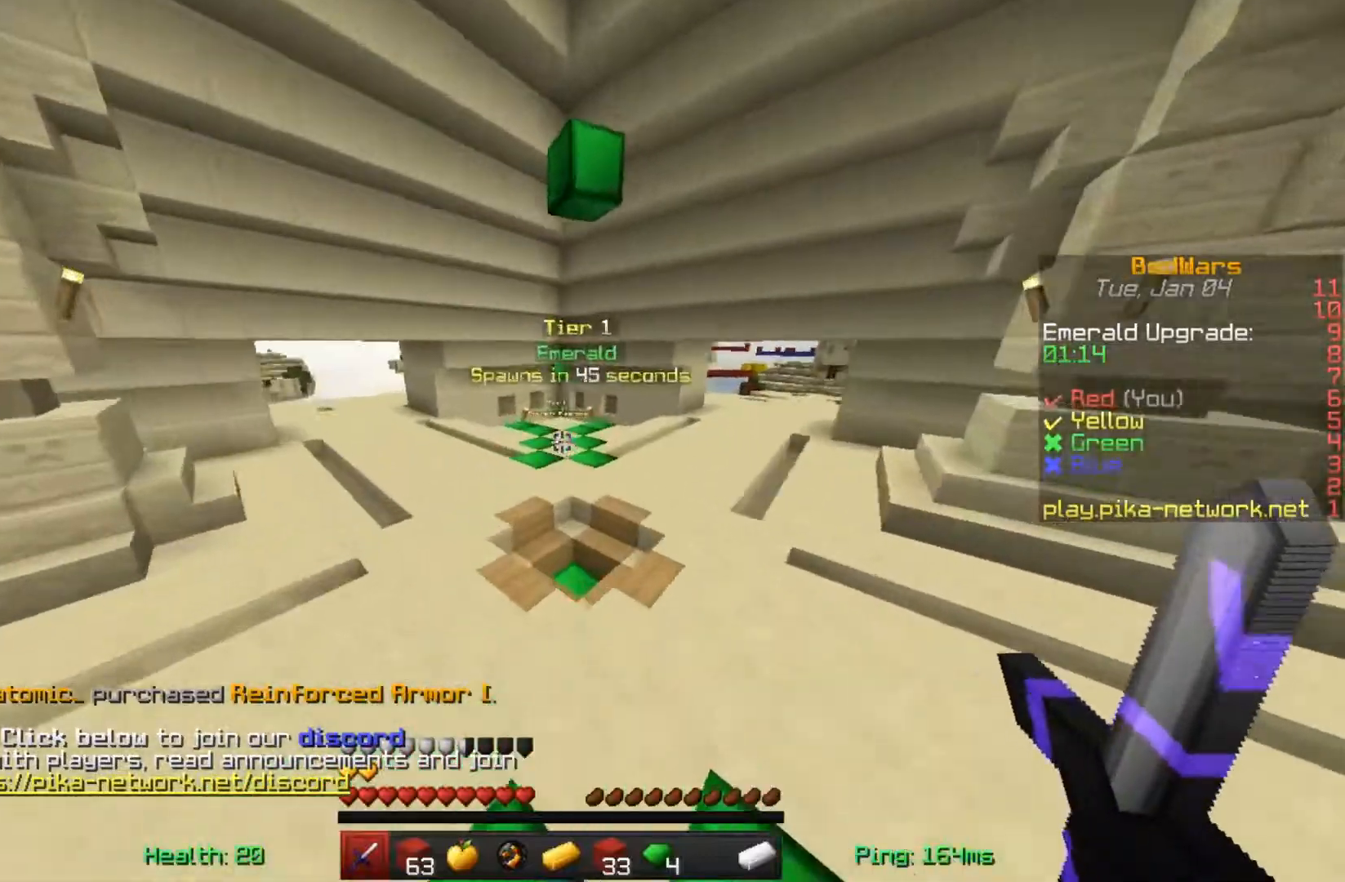
{"keys": ["w"], "mouse": [], "events": [[117, "space", "up"]]}
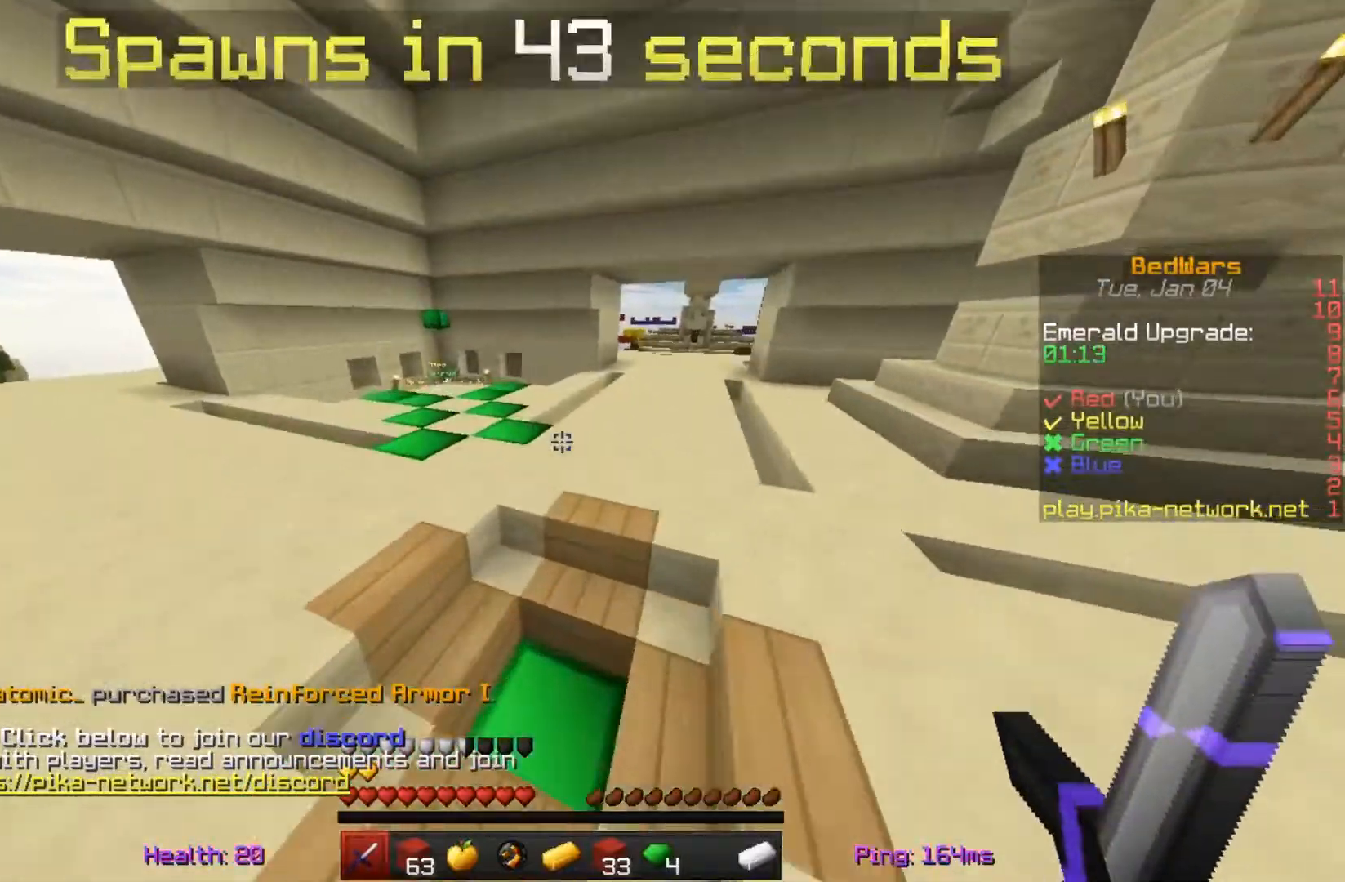
{"keys": ["space", "w"], "mouse": [], "events": [[250, "space", "down"]]}
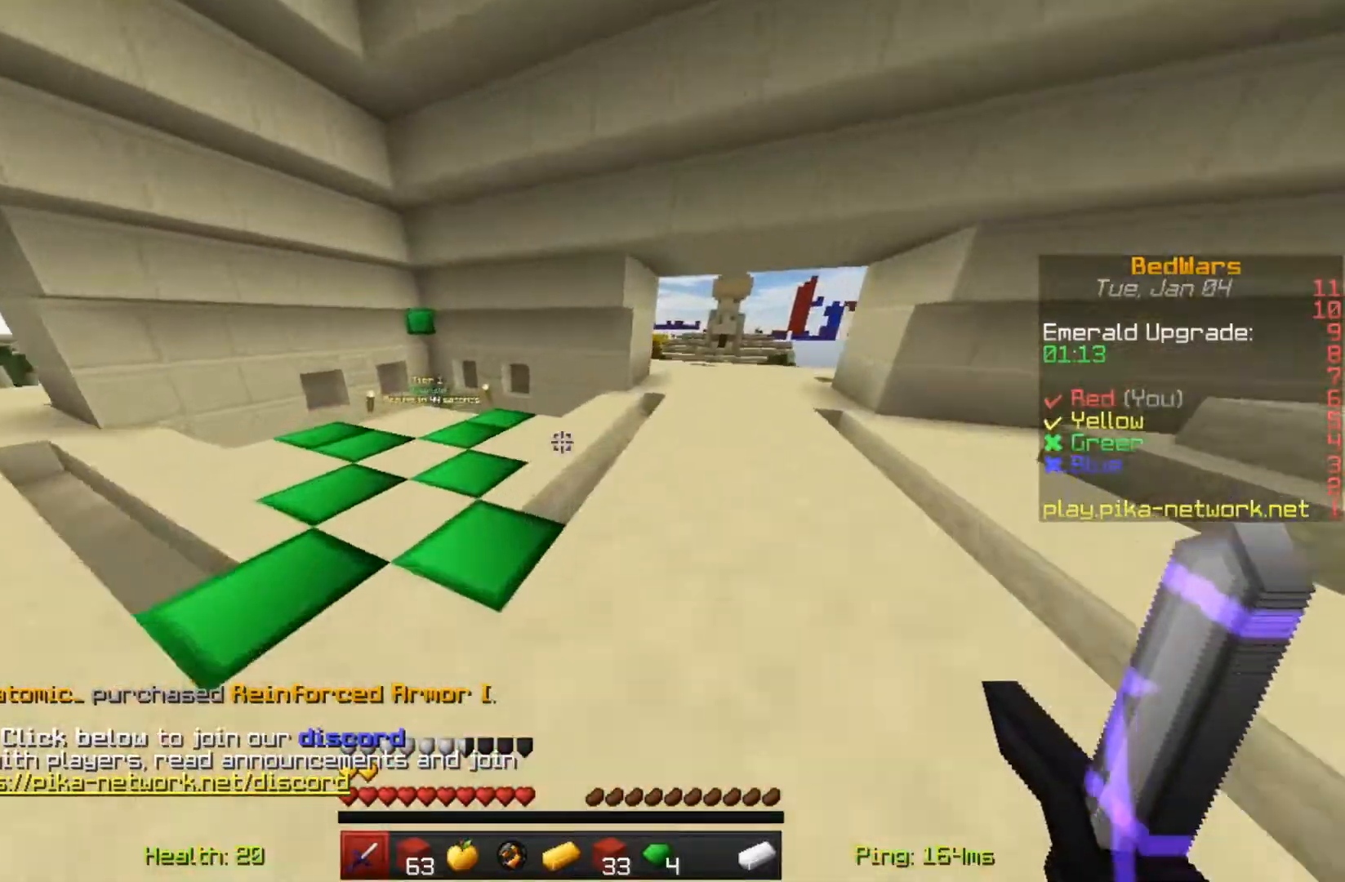
{"keys": ["space", "w"], "mouse": [], "events": []}
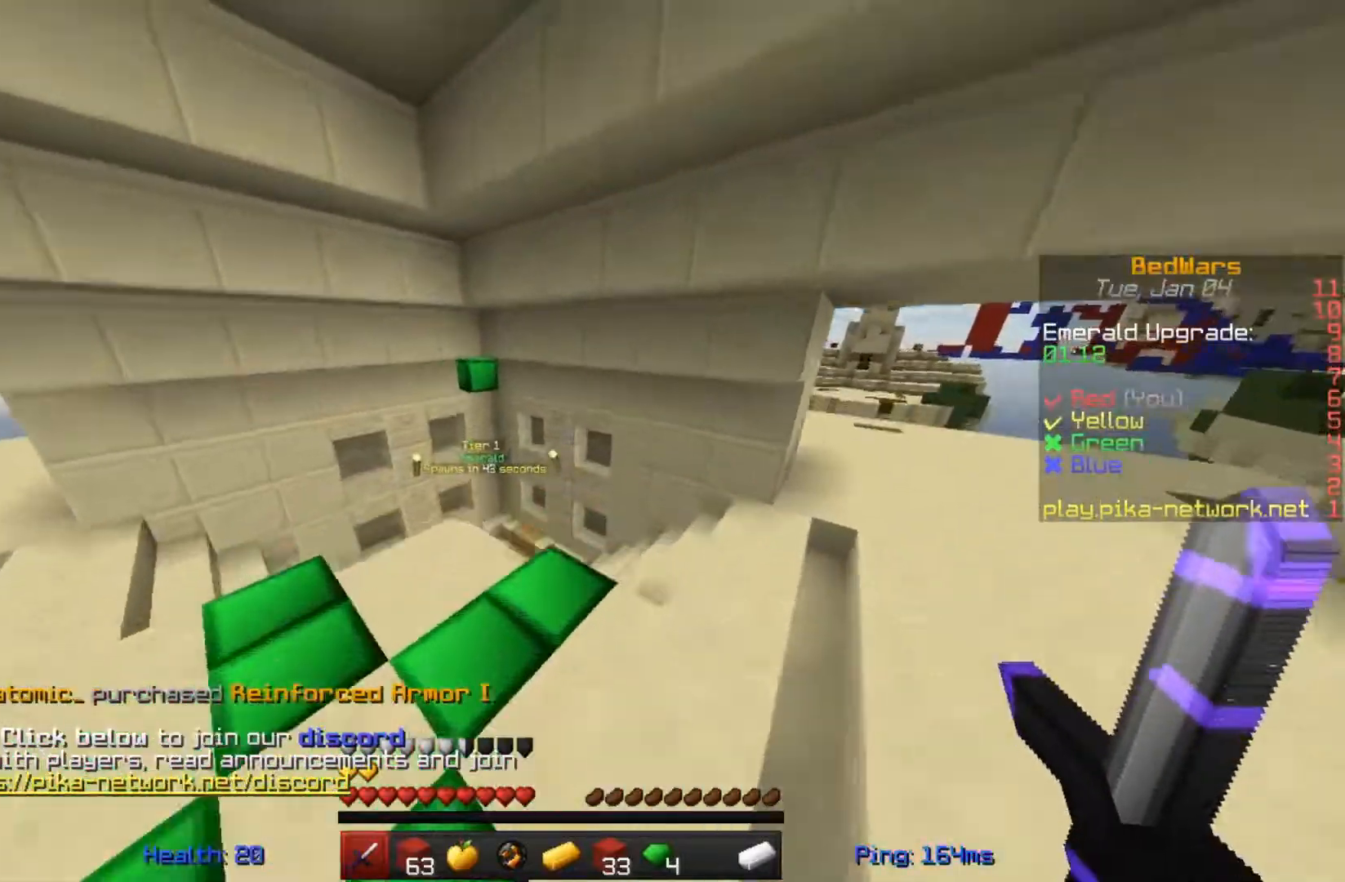
{"keys": ["w"], "mouse": [], "events": [[250, "space", "up"]]}
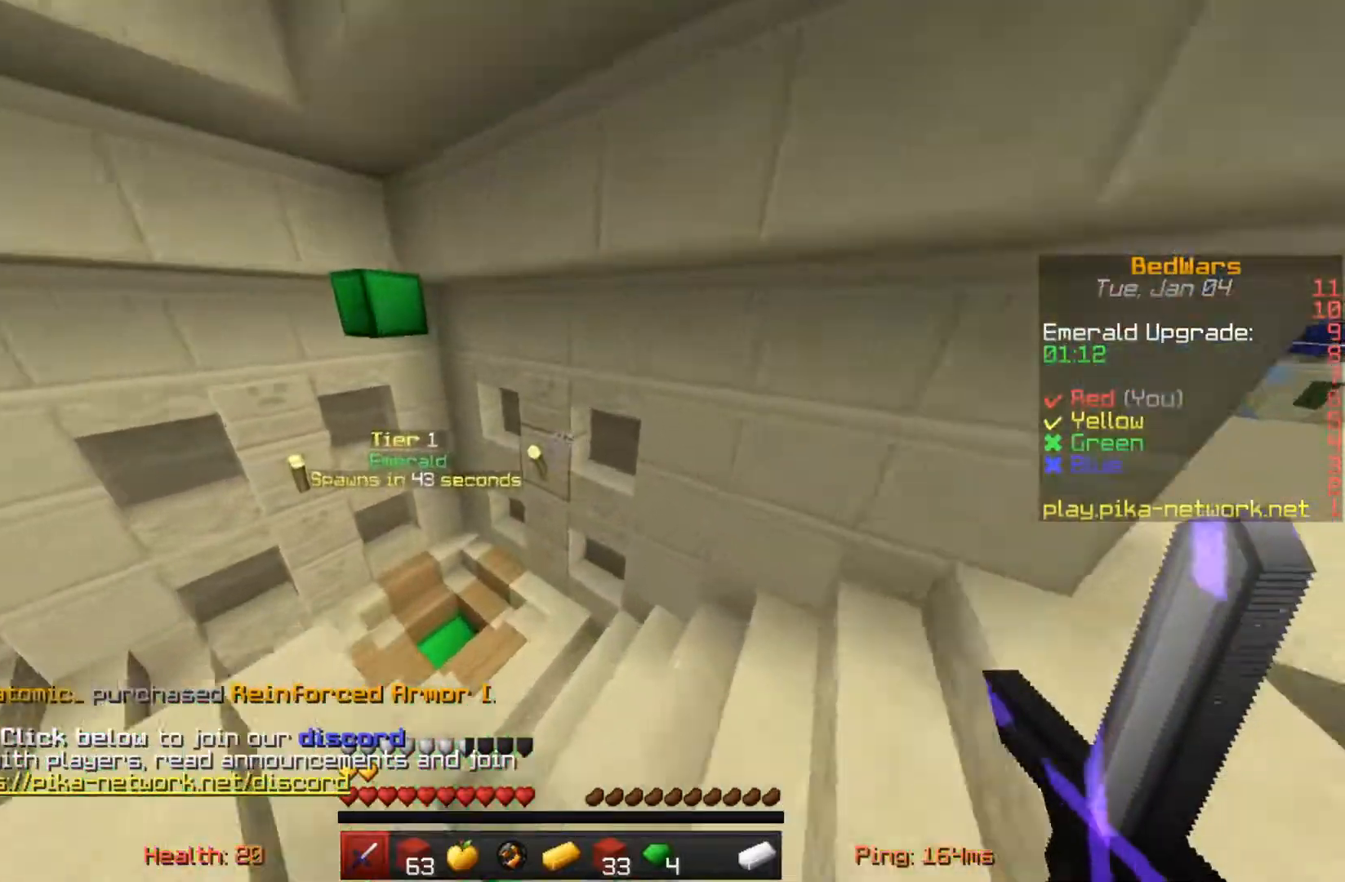
{"keys": ["w"], "mouse": [], "events": []}
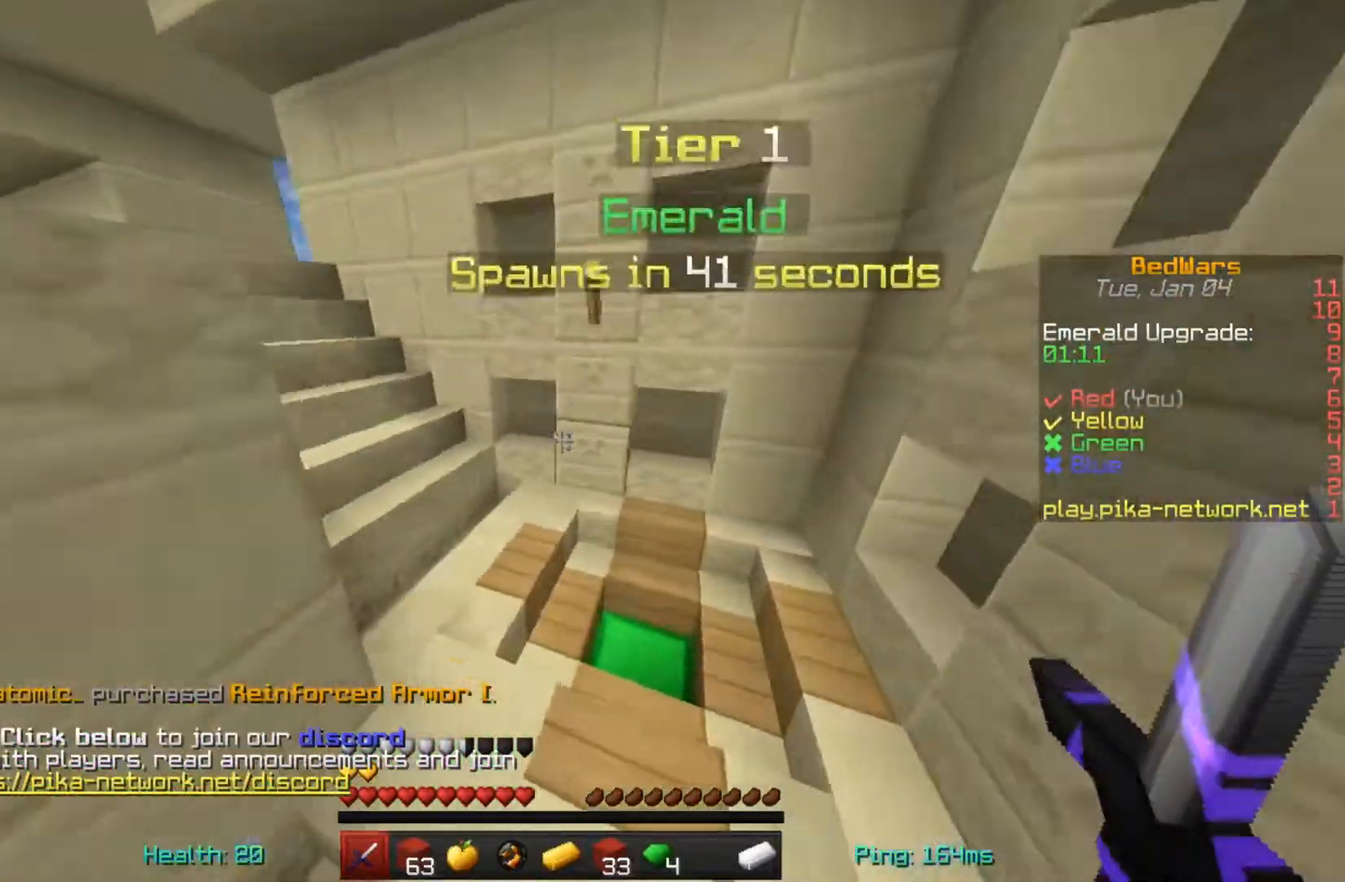
{"keys": ["w"], "mouse": [], "events": []}
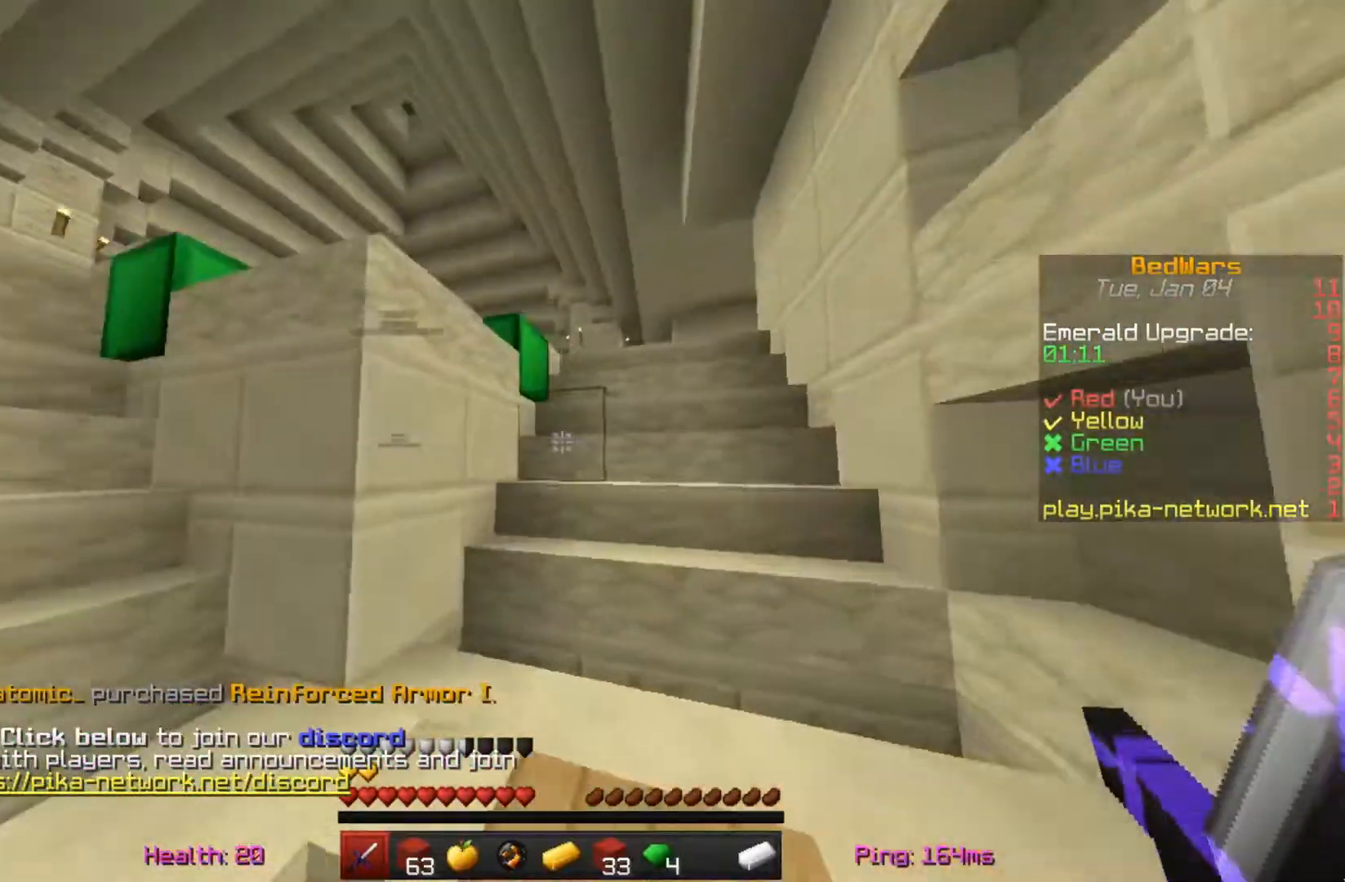
{"keys": ["space", "w"], "mouse": [], "events": [[17, "space", "down"], [350, "mouse_left", "down"], [417, "mouse_left", "up"]]}
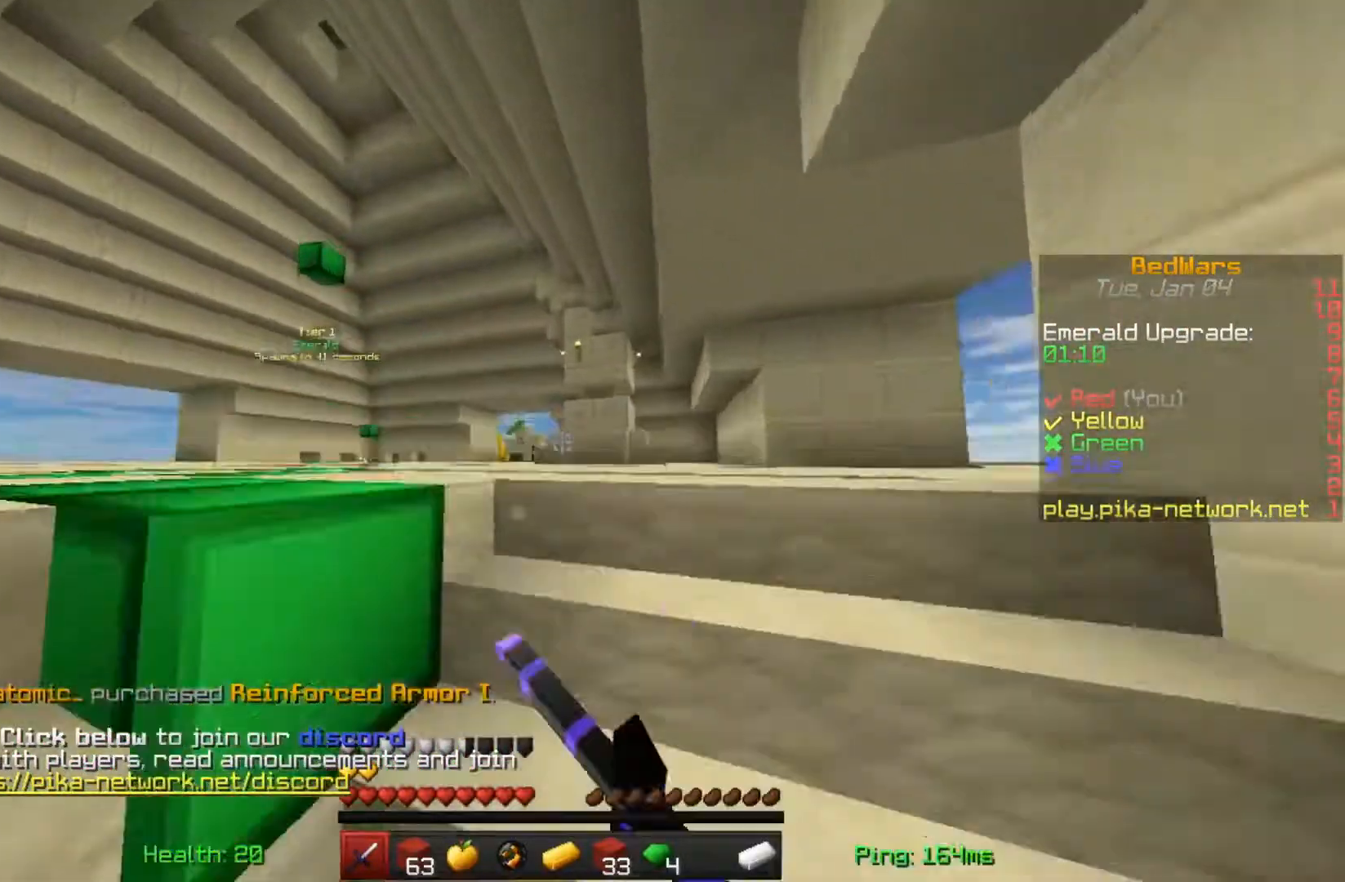
{"keys": ["space", "w"], "mouse": [], "events": [[50, "mouse_left", "down"], [150, "mouse_left", "up"], [317, "mouse_left", "down"], [417, "mouse_left", "up"]]}
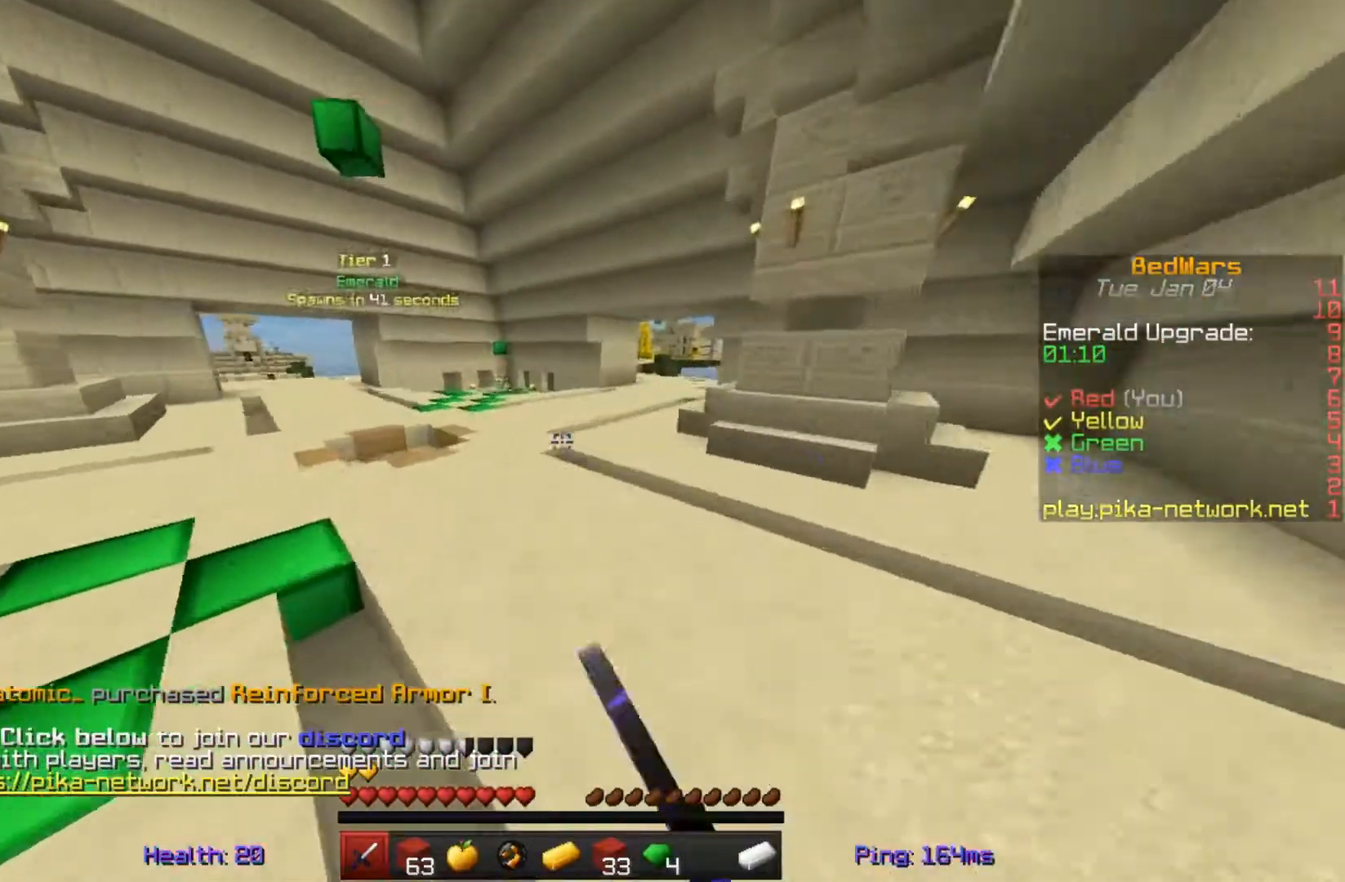
{"keys": ["space", "w"], "mouse": [], "events": [[17, "mouse_left", "down"], [217, "mouse_left", "up"], [317, "mouse_left", "down"], [417, "mouse_left", "up"]]}
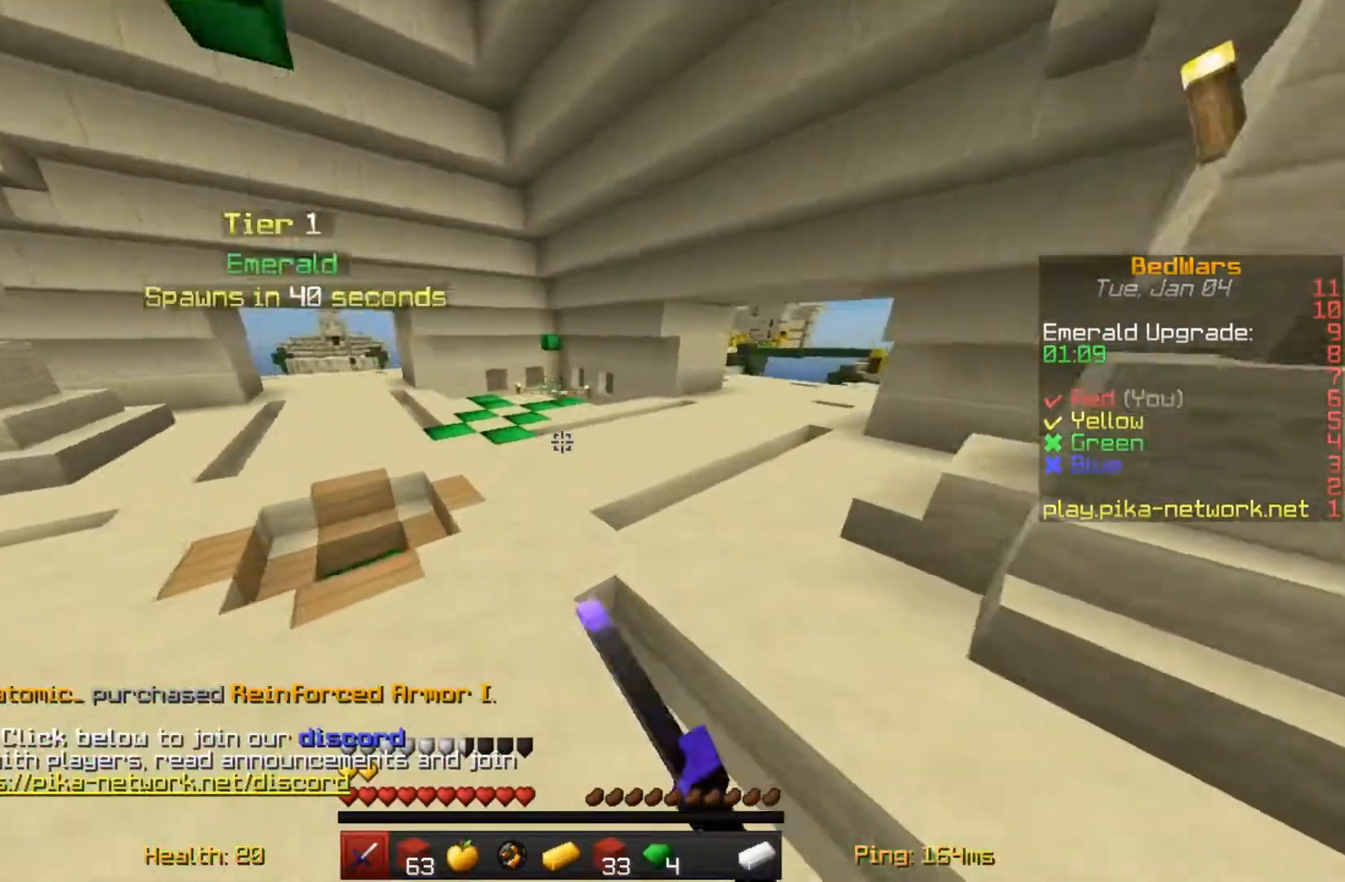
{"keys": ["space", "w"], "mouse": [], "events": [[17, "mouse_left", "down"], [150, "mouse_left", "up"], [350, "mouse_left", "down"], [450, "mouse_left", "up"]]}
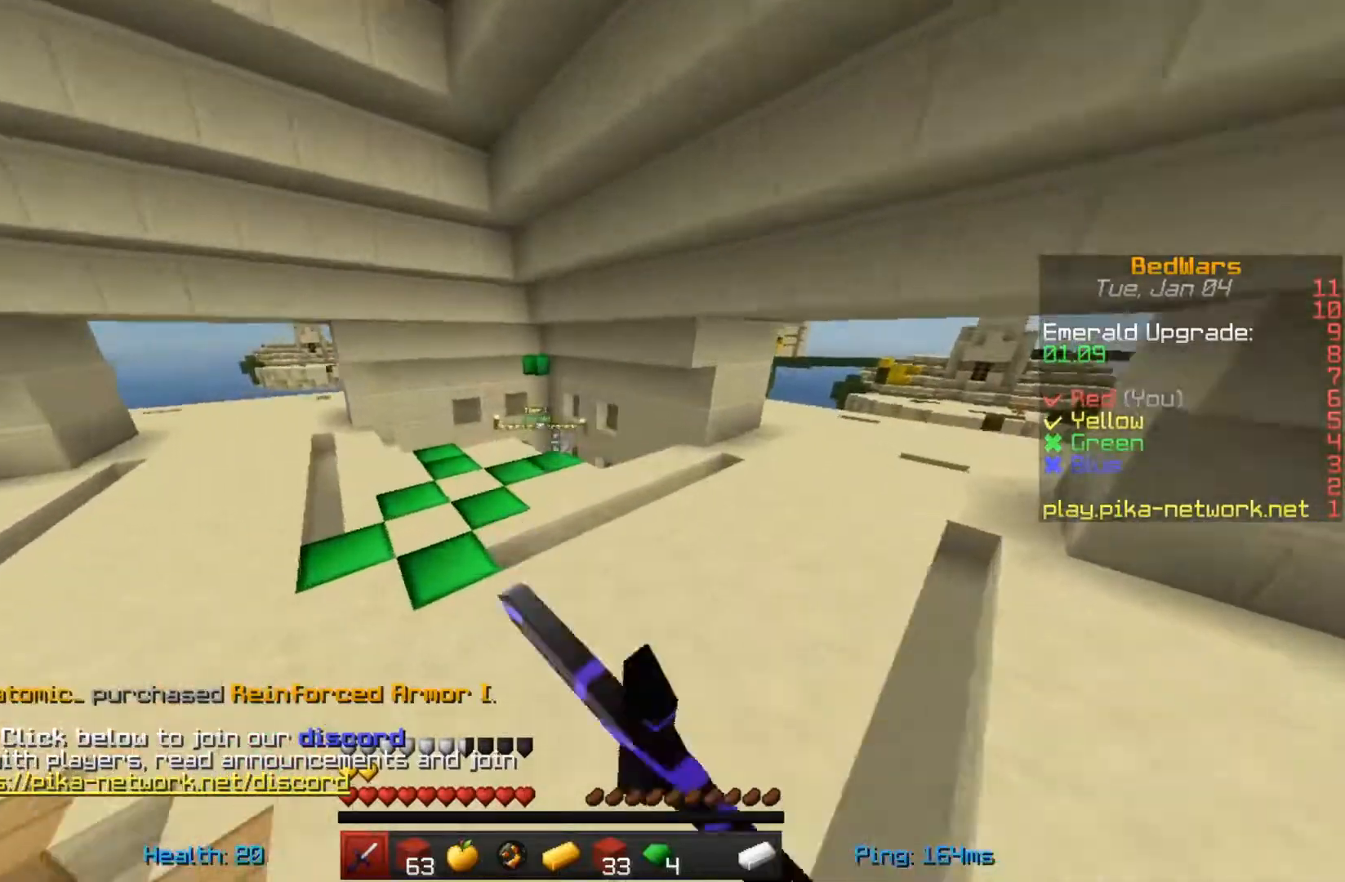
{"keys": ["space", "w"], "mouse": [], "events": []}
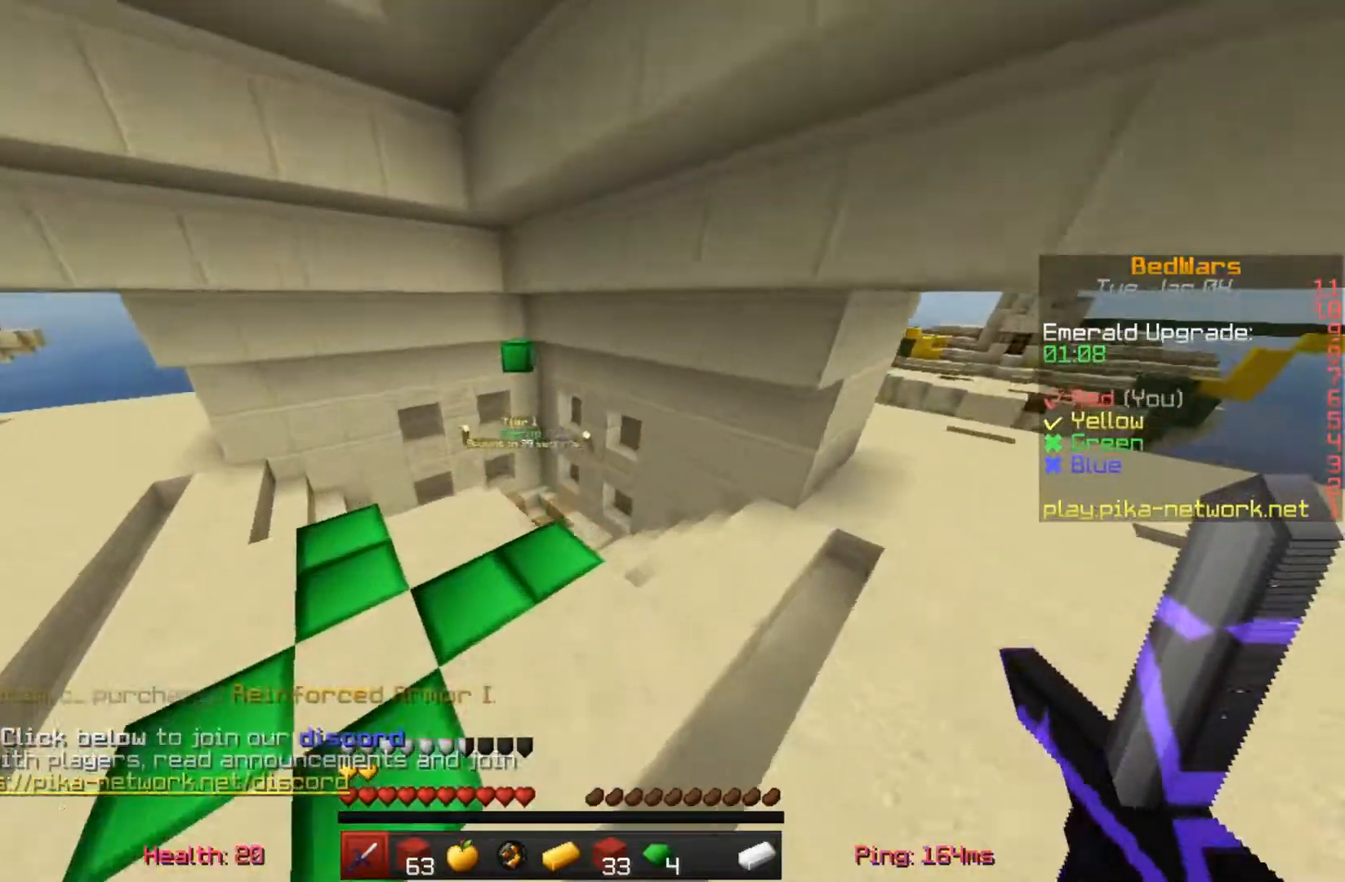
{"keys": ["w"], "mouse": [], "events": [[150, "mouse_left", "down"], [250, "space", "up"], [350, "mouse_left", "up"]]}
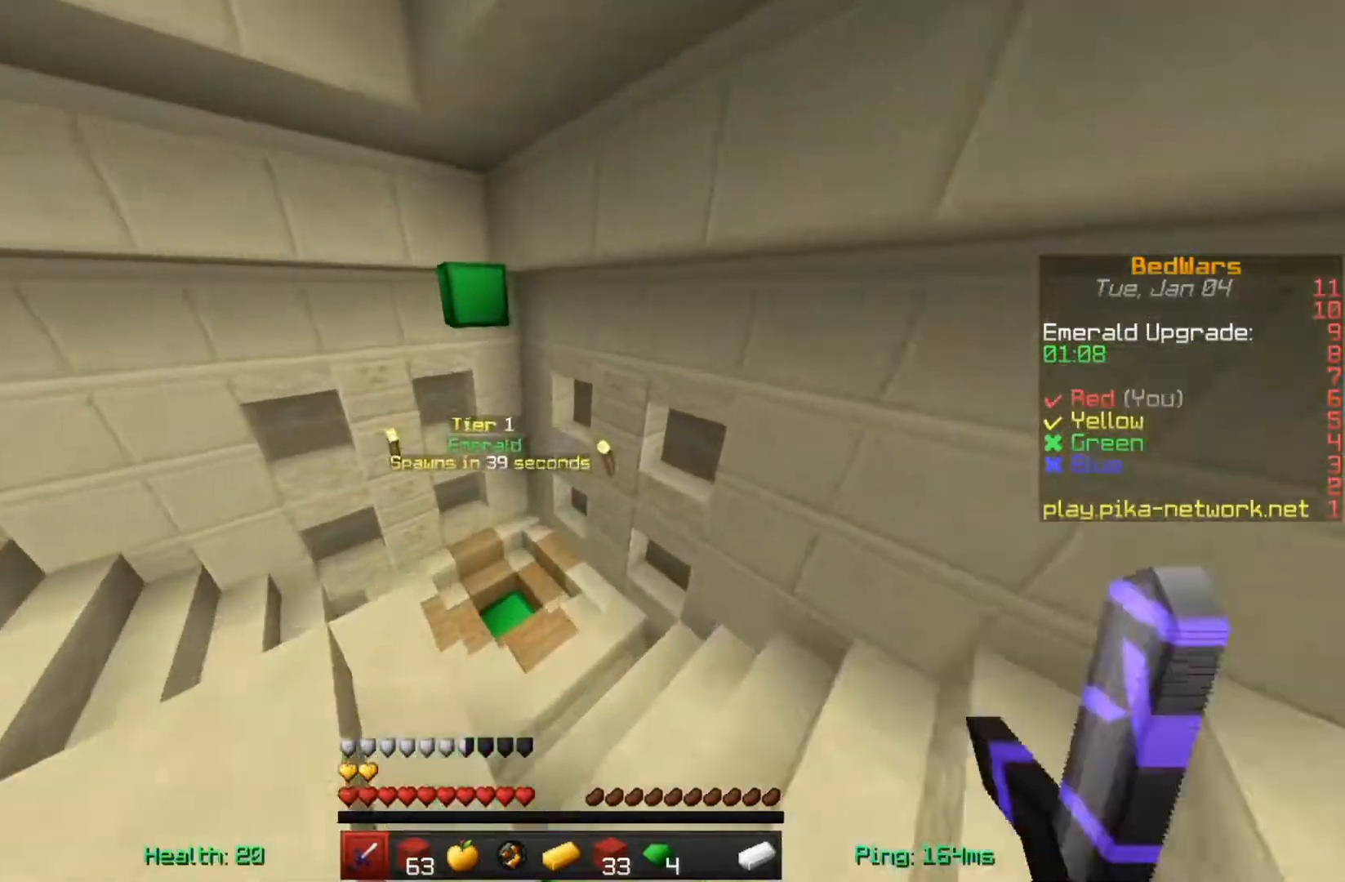
{"keys": ["w"], "mouse": [], "events": []}
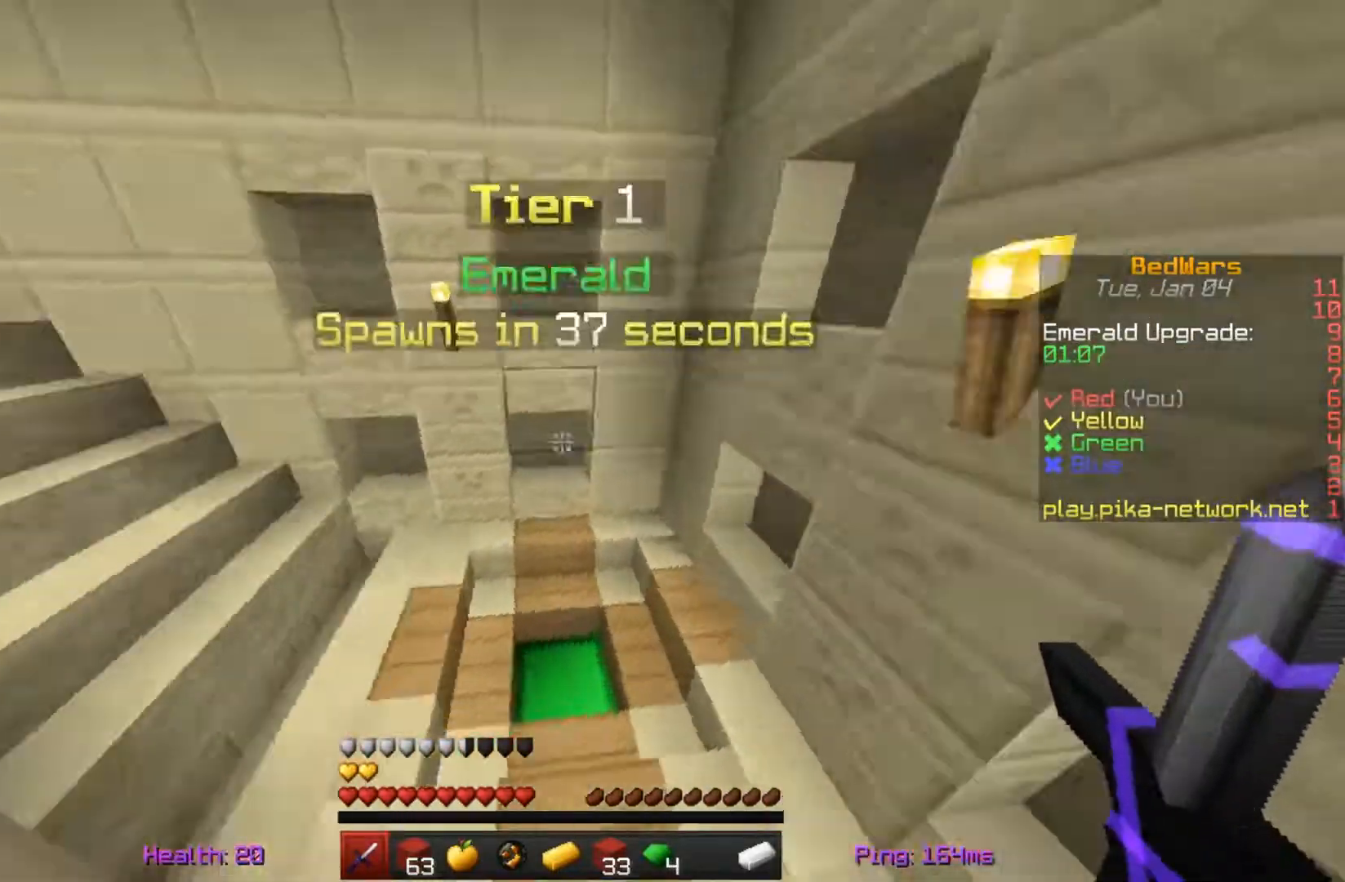
{"keys": ["space", "w"], "mouse": [], "events": [[317, "space", "down"]]}
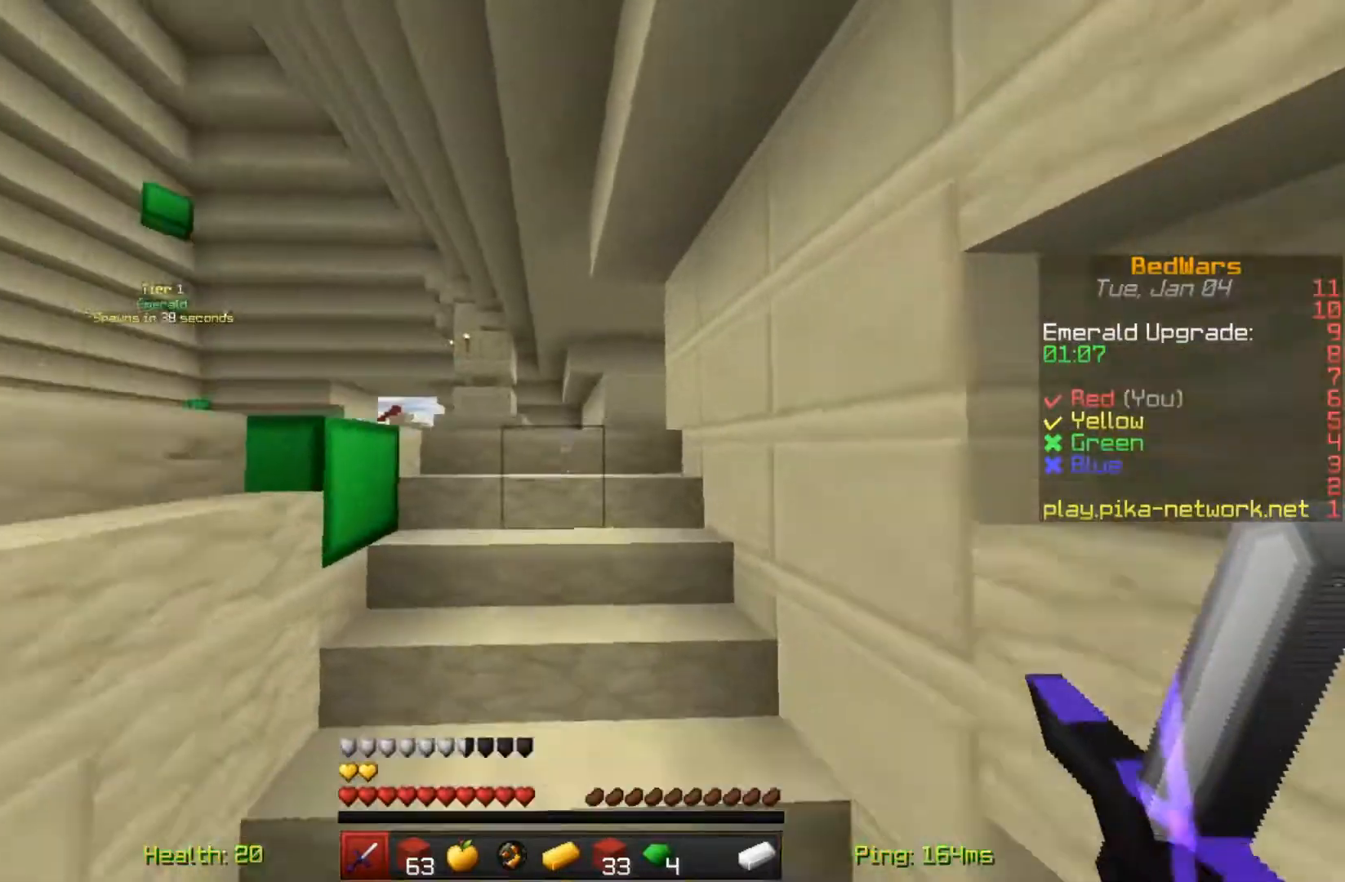
{"keys": ["space", "w"], "mouse": [], "events": []}
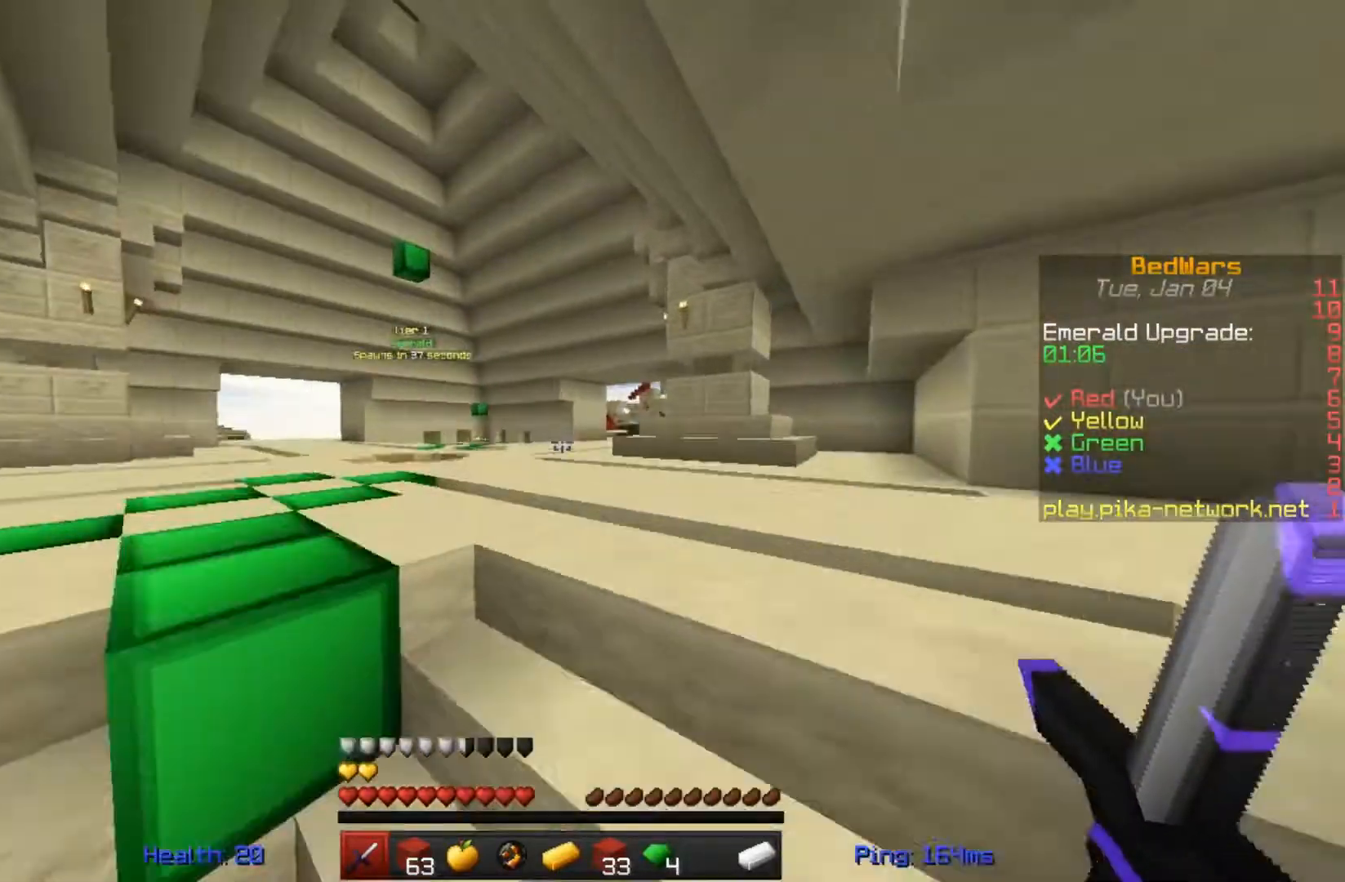
{"keys": ["space", "w"], "mouse": [], "events": []}
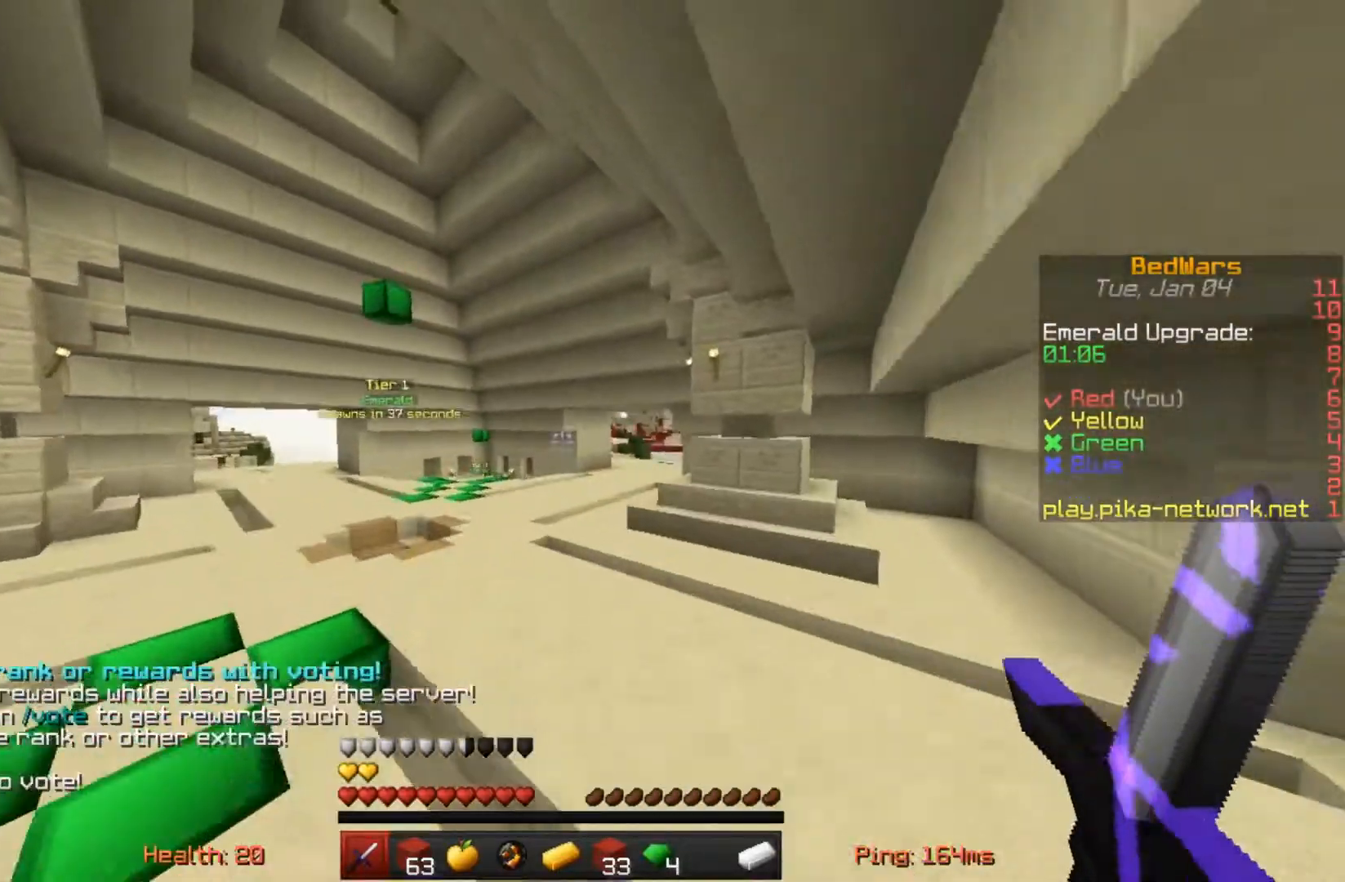
{"keys": ["space", "w"], "mouse": [], "events": []}
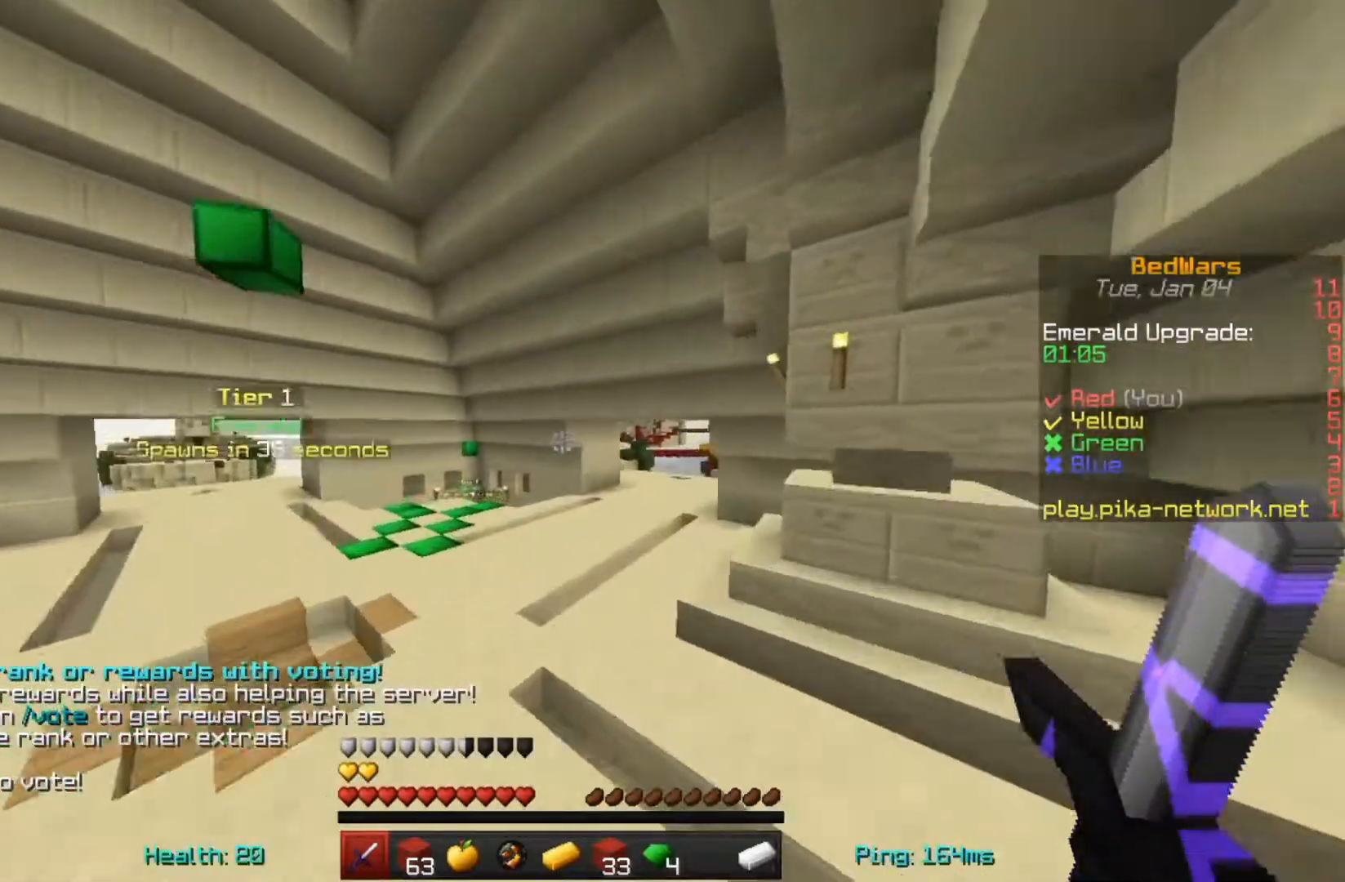
{"keys": ["space", "w"], "mouse": [], "events": []}
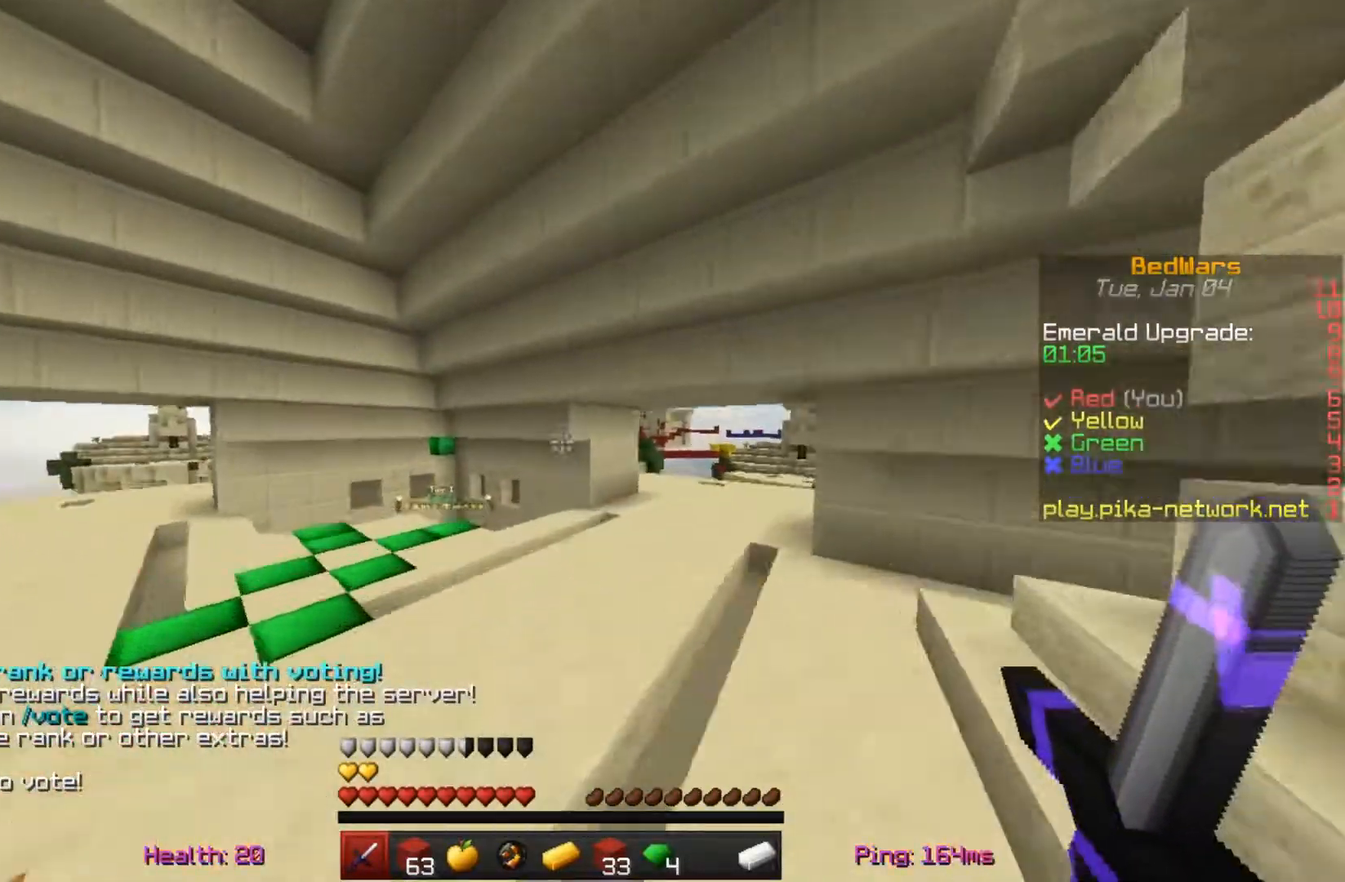
{"keys": ["space", "w"], "mouse": [], "events": []}
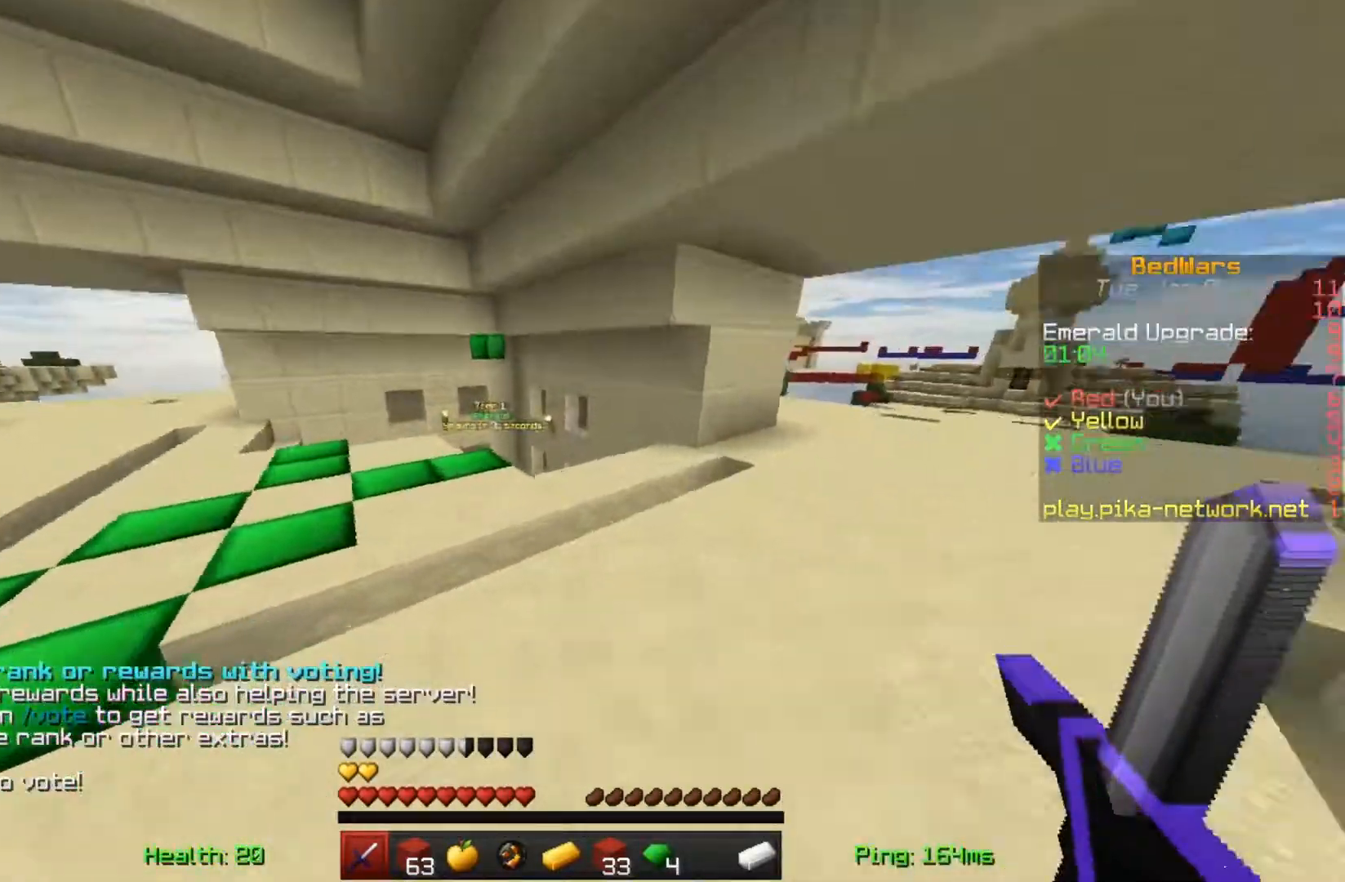
{"keys": ["w"], "mouse": [], "events": [[417, "space", "up"]]}